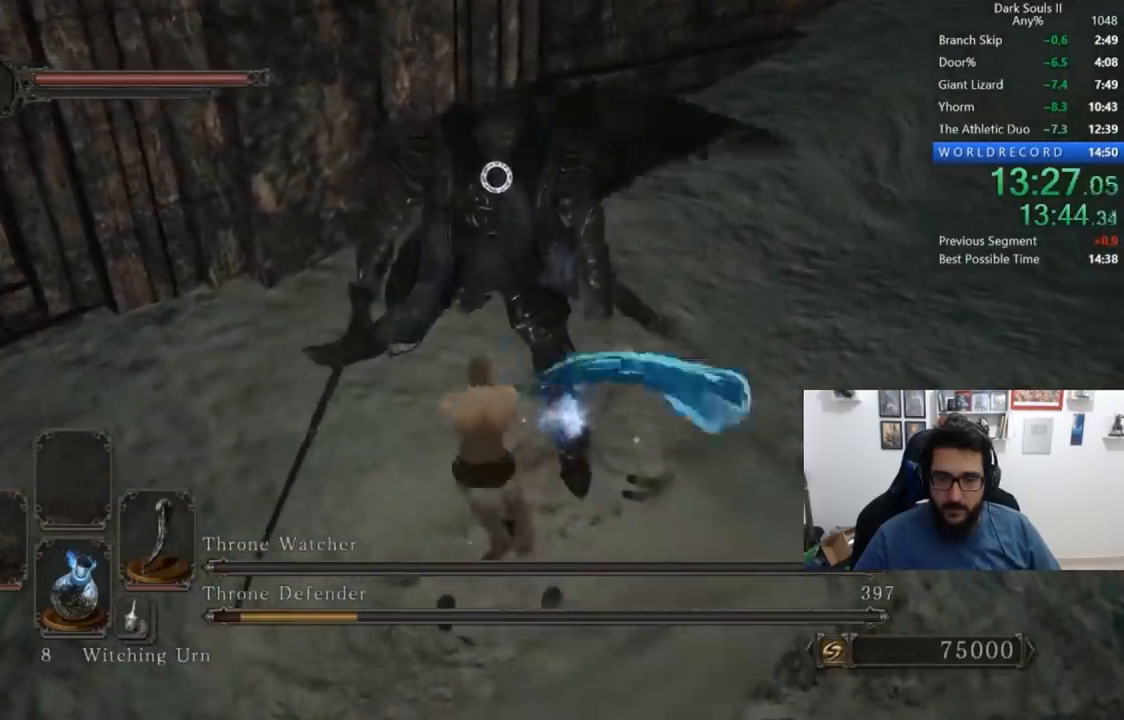
Gameplay with a controller (Xbox layout); each line is a JSON object with the inputs held at the frame after it. "button_events" lists button changes between this image and that frame as [ms after this image, input, new state], when the widget could be followed in between (sticks are given only as held states). This document gives stick clicks only as held states, not as events. Not read: R1.
{"buttons": [], "left_stick": "right", "right_stick": "center", "button_events": []}
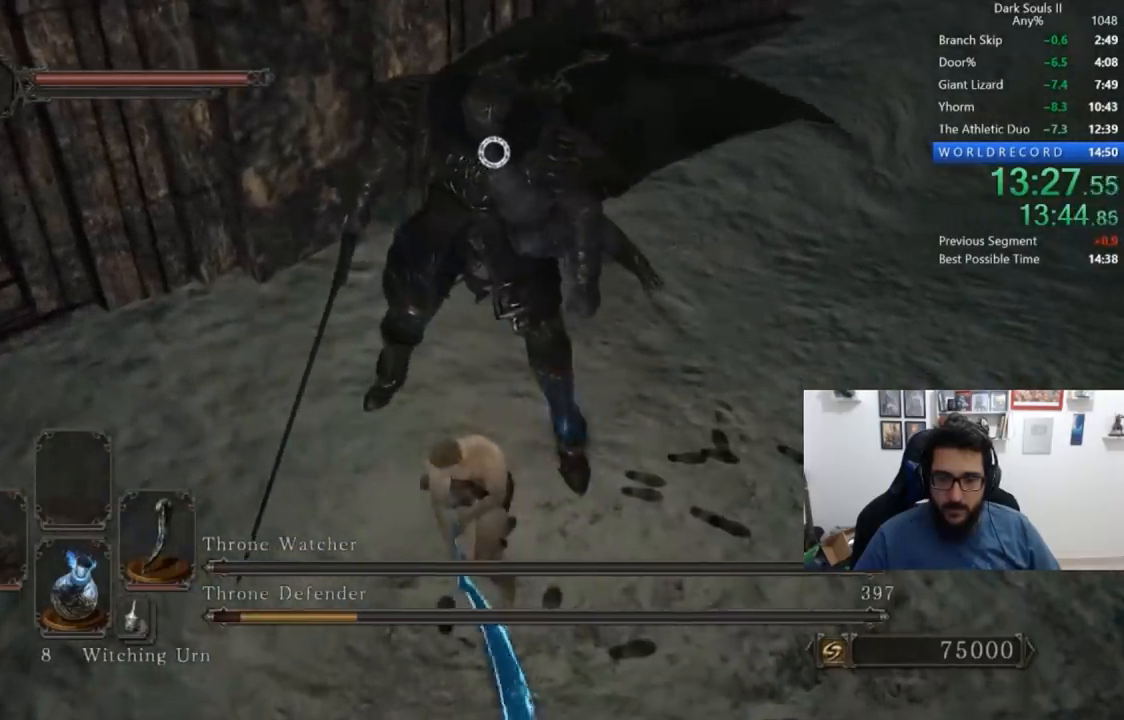
{"buttons": [], "left_stick": "right", "right_stick": "center", "button_events": [[183, "X", "down"], [300, "X", "up"]]}
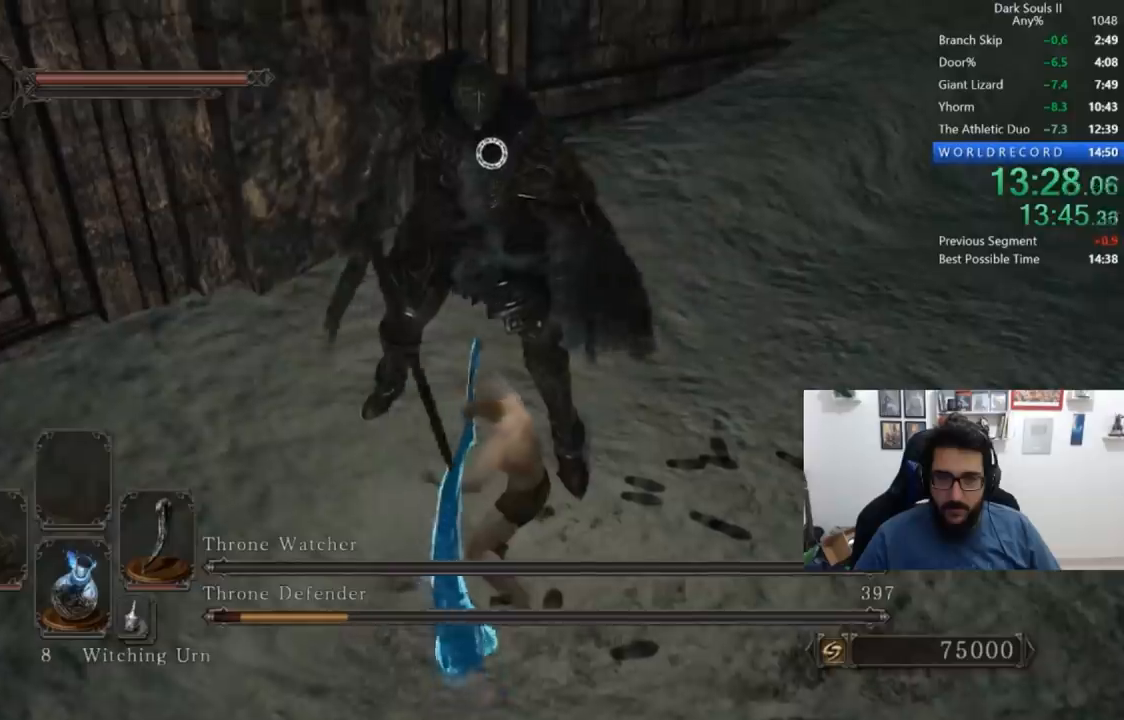
{"buttons": ["X"], "left_stick": "right", "right_stick": "center"}
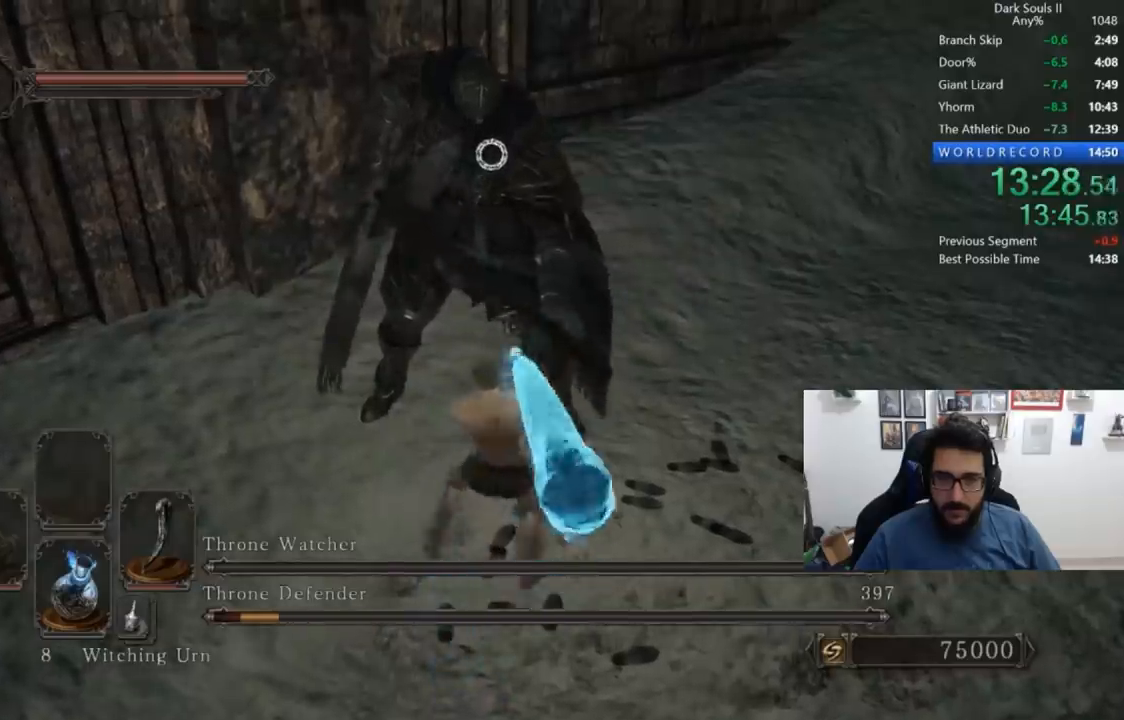
{"buttons": ["X"], "left_stick": "right", "right_stick": "center"}
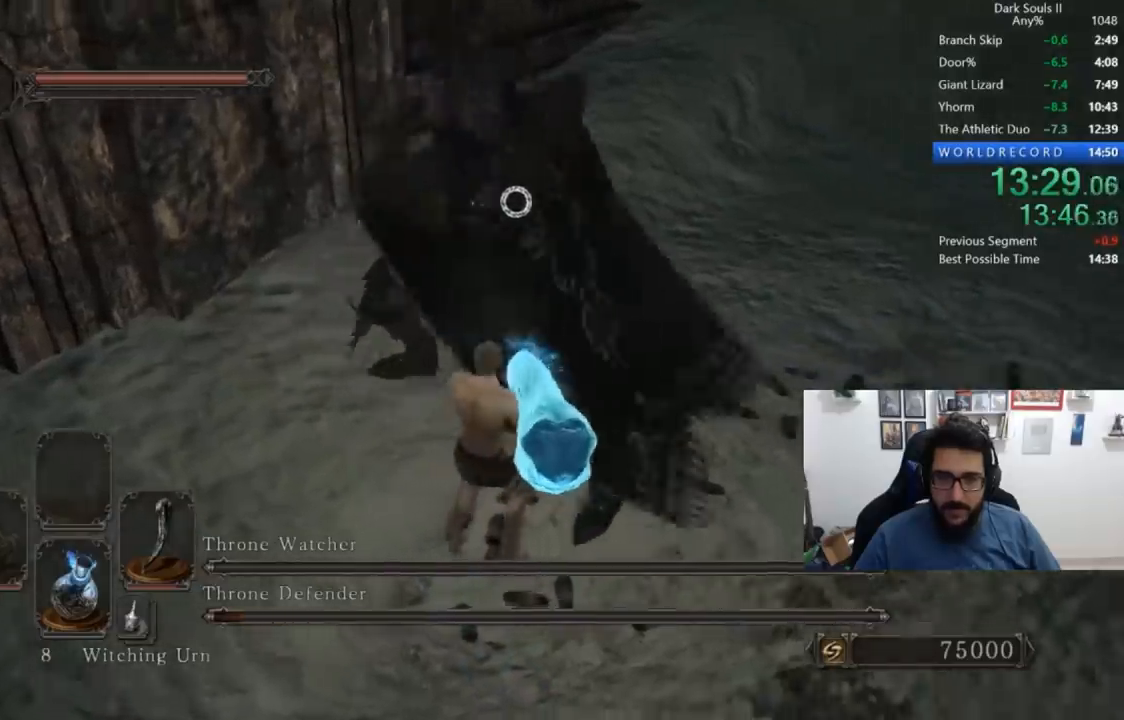
{"buttons": [], "left_stick": "right", "right_stick": "center", "button_events": [[33, "X", "up"]]}
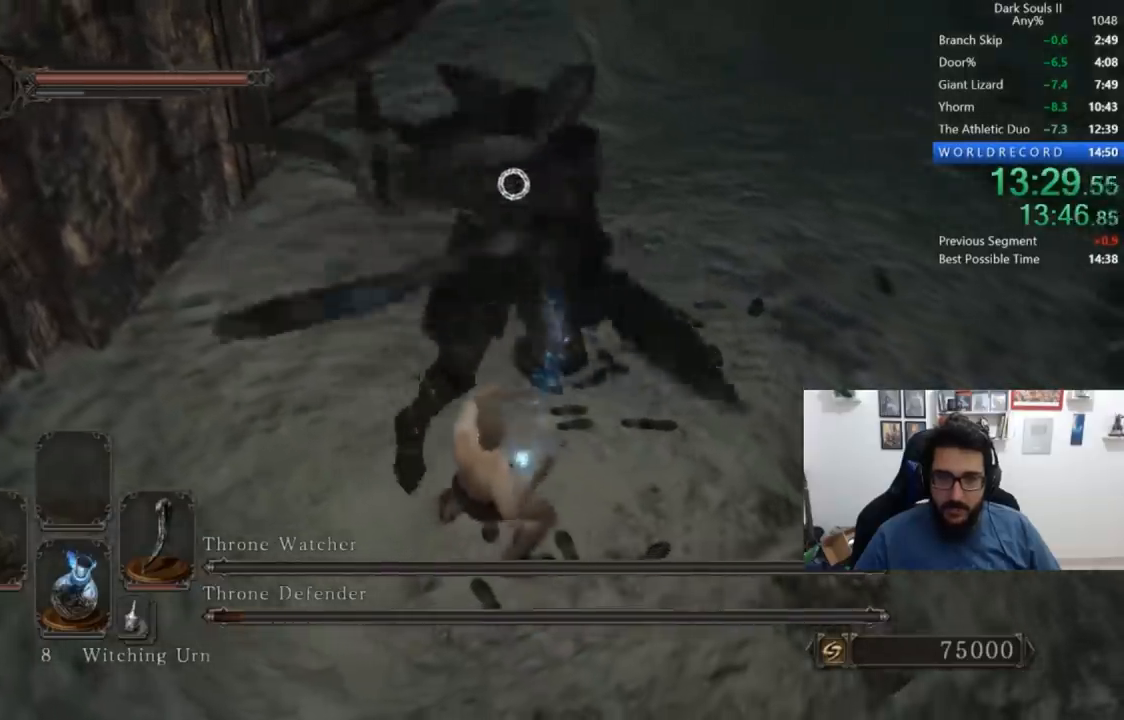
{"buttons": [], "left_stick": "right", "right_stick": "center", "button_events": []}
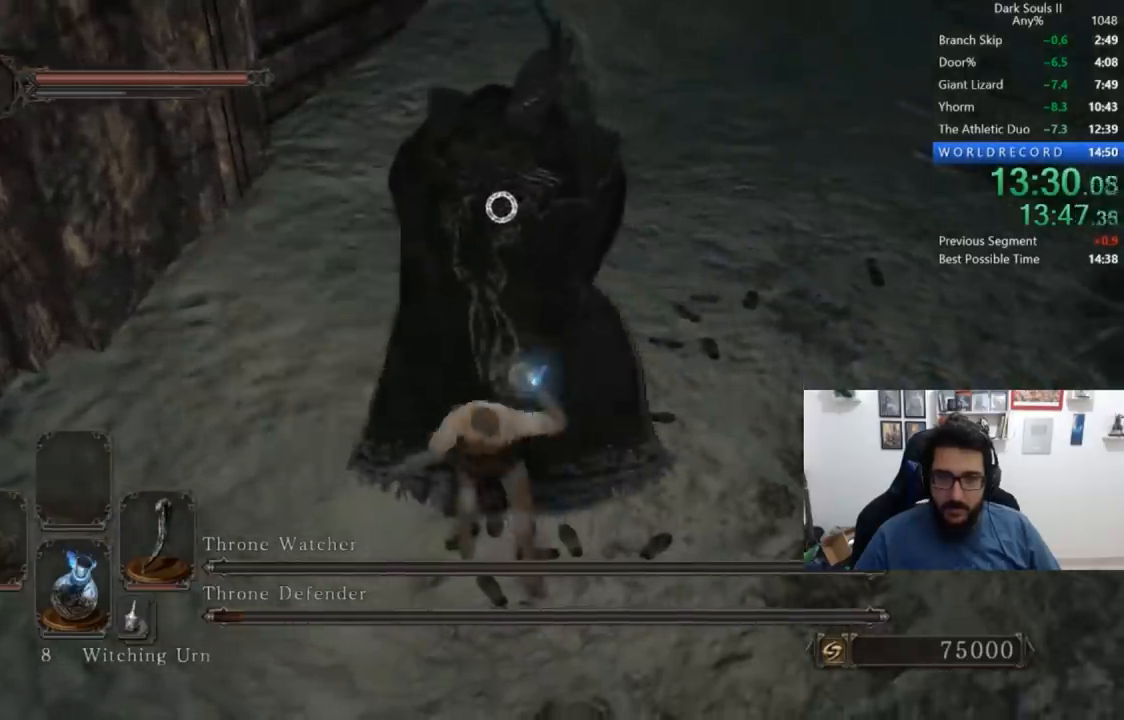
{"buttons": [], "left_stick": "down", "right_stick": "left", "button_events": []}
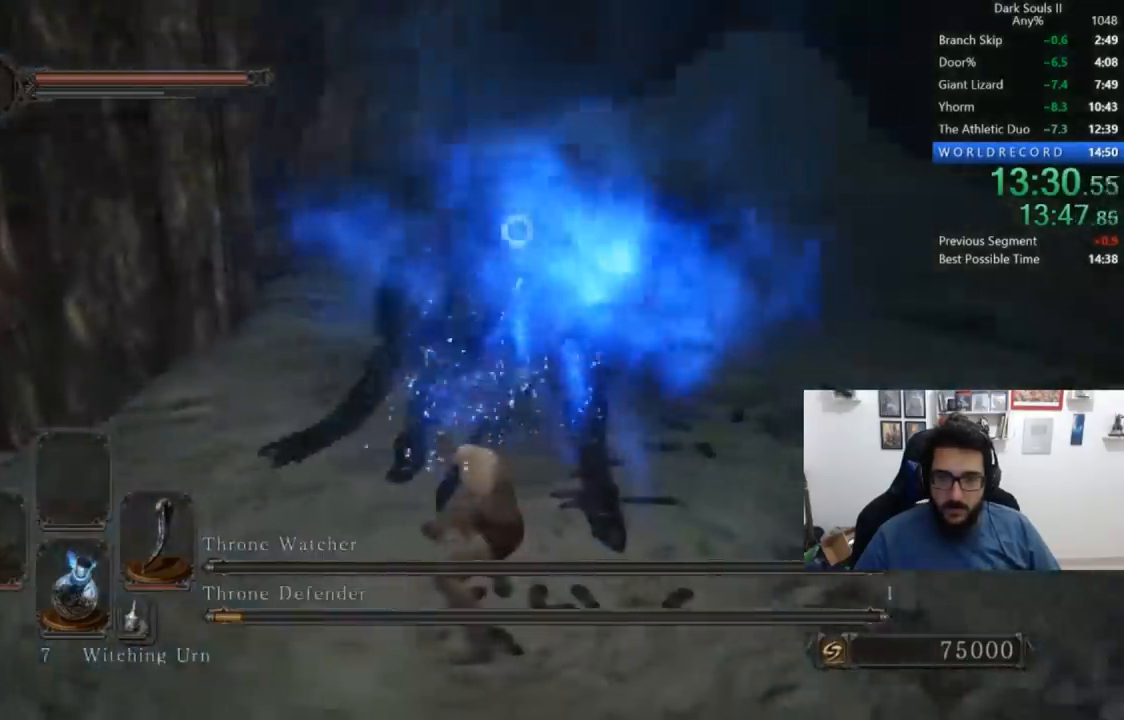
{"buttons": ["DPAD_DOWN"], "left_stick": "left", "right_stick": "left", "button_events": [[500, "DPAD_DOWN", "down"]]}
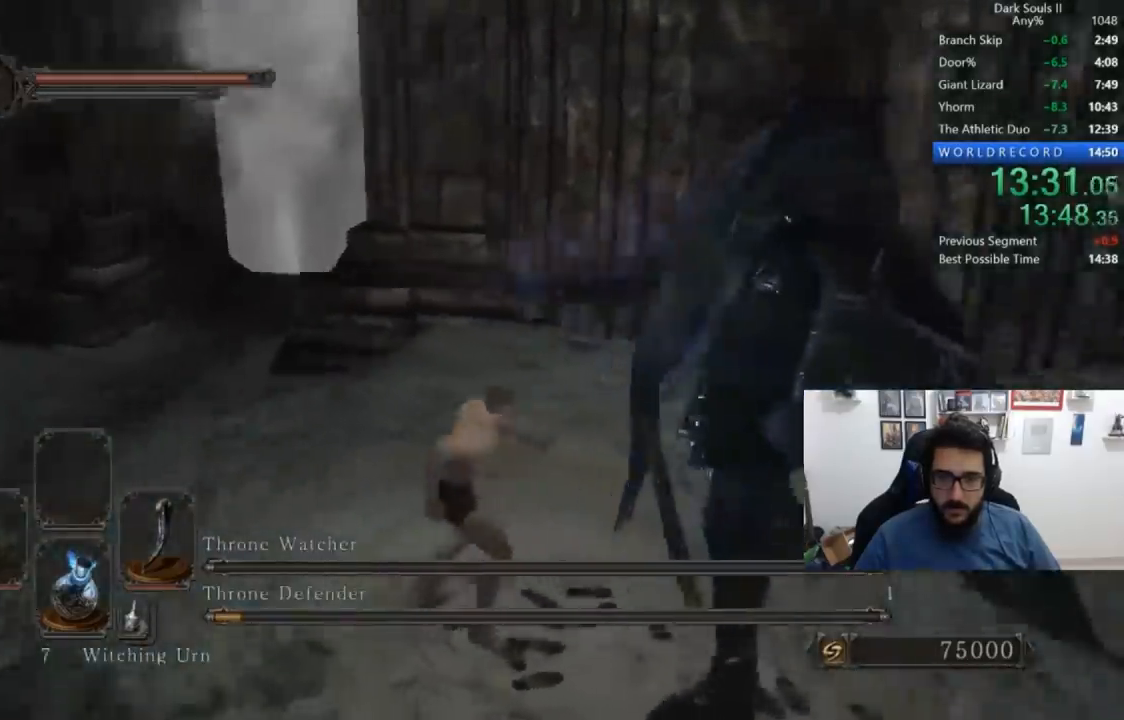
{"buttons": ["Y"], "left_stick": "center", "right_stick": "center", "button_events": [[83, "DPAD_DOWN", "up"], [483, "Y", "down"]]}
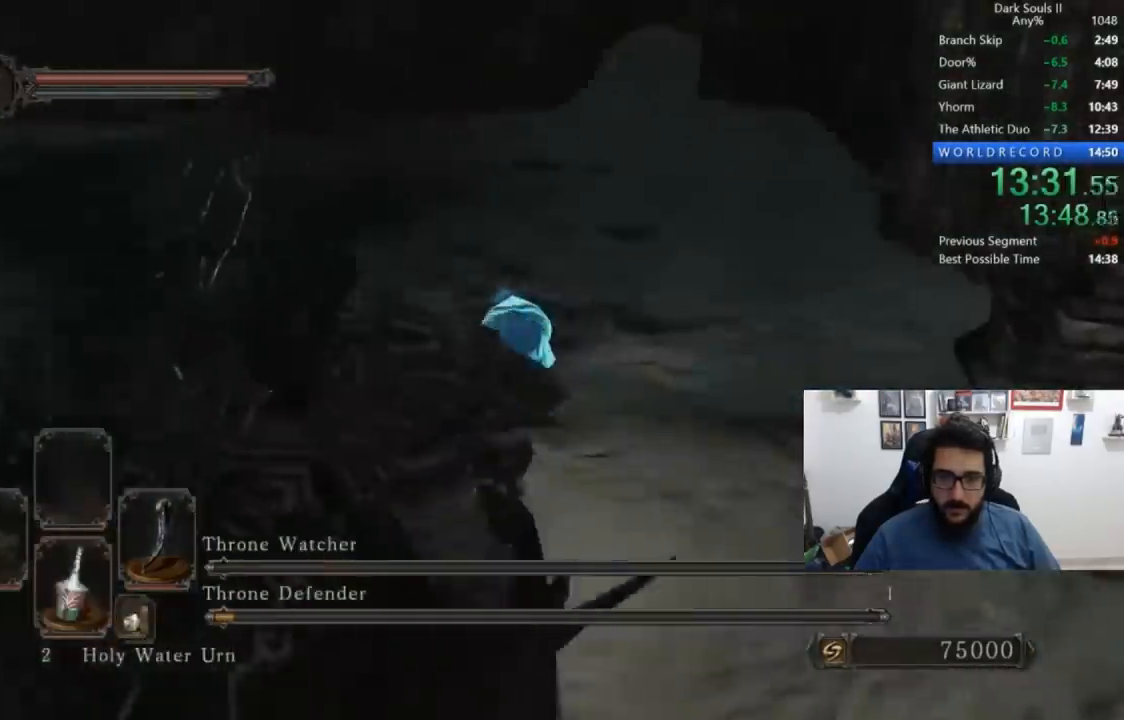
{"buttons": ["L1"], "left_stick": "center", "right_stick": "center", "button_events": [[67, "Y", "up"], [400, "L1", "down"], [450, "B", "down"], [500, "B", "up"]]}
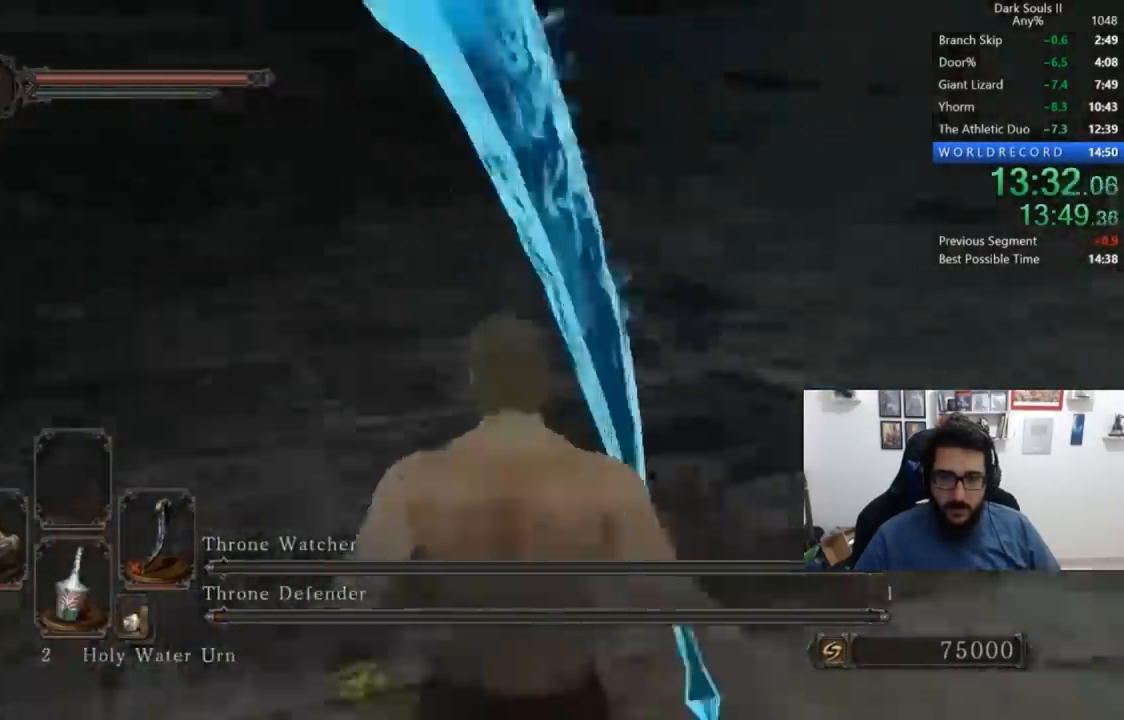
{"buttons": ["L1"], "left_stick": "right", "right_stick": "center", "button_events": []}
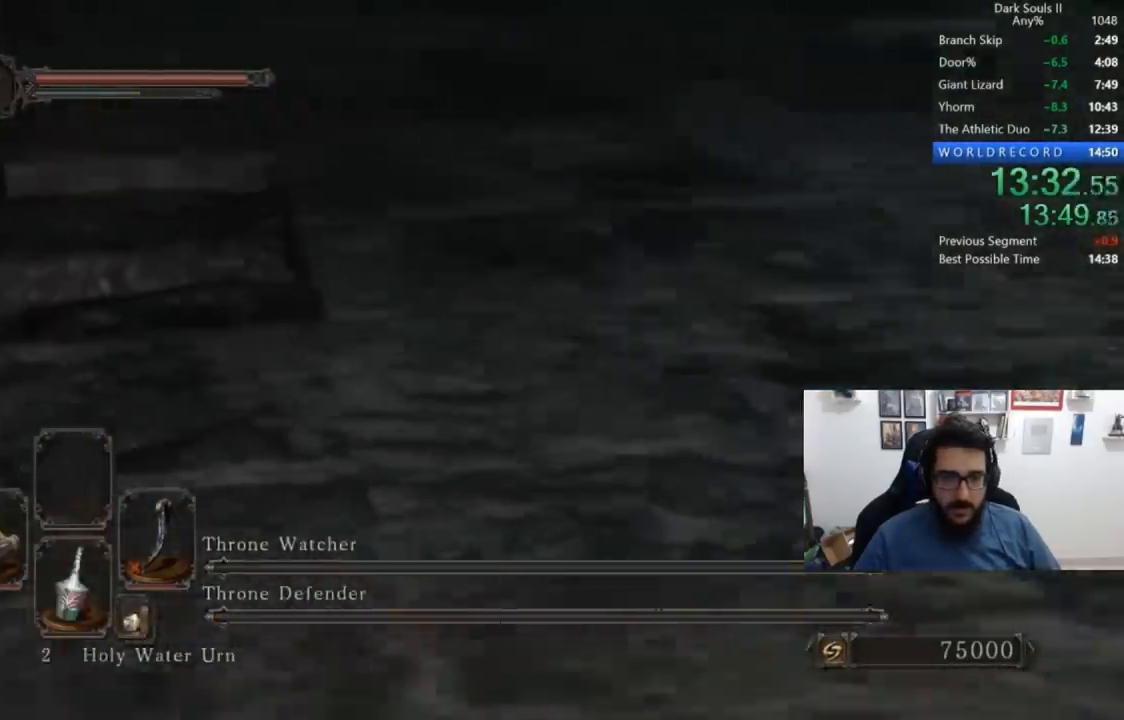
{"buttons": [], "left_stick": "right", "right_stick": "down-left", "button_events": [[17, "L1", "up"]]}
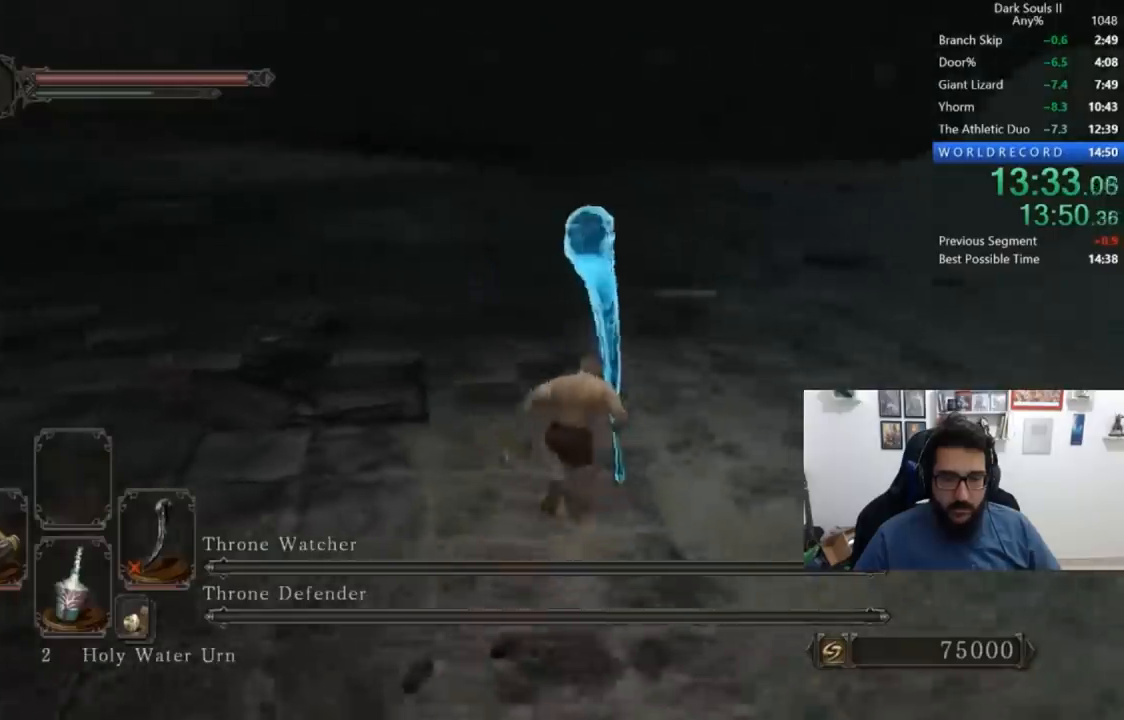
{"buttons": [], "left_stick": "right", "right_stick": "down-left", "button_events": []}
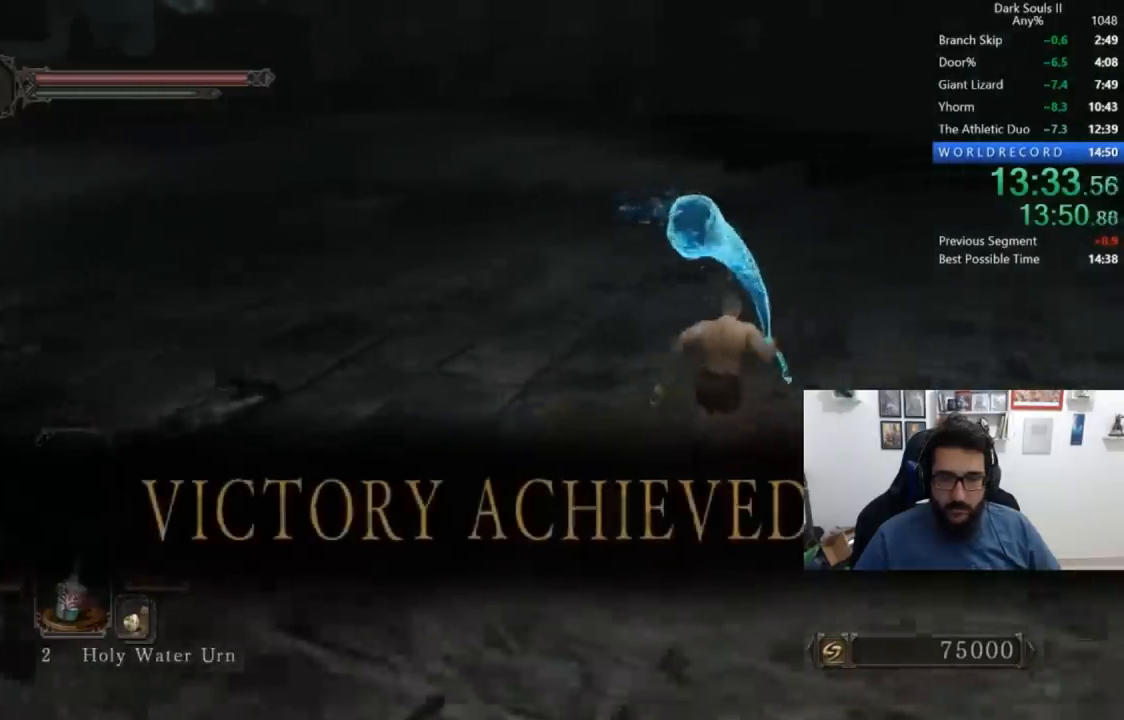
{"buttons": [], "left_stick": "down", "right_stick": "down-left", "button_events": []}
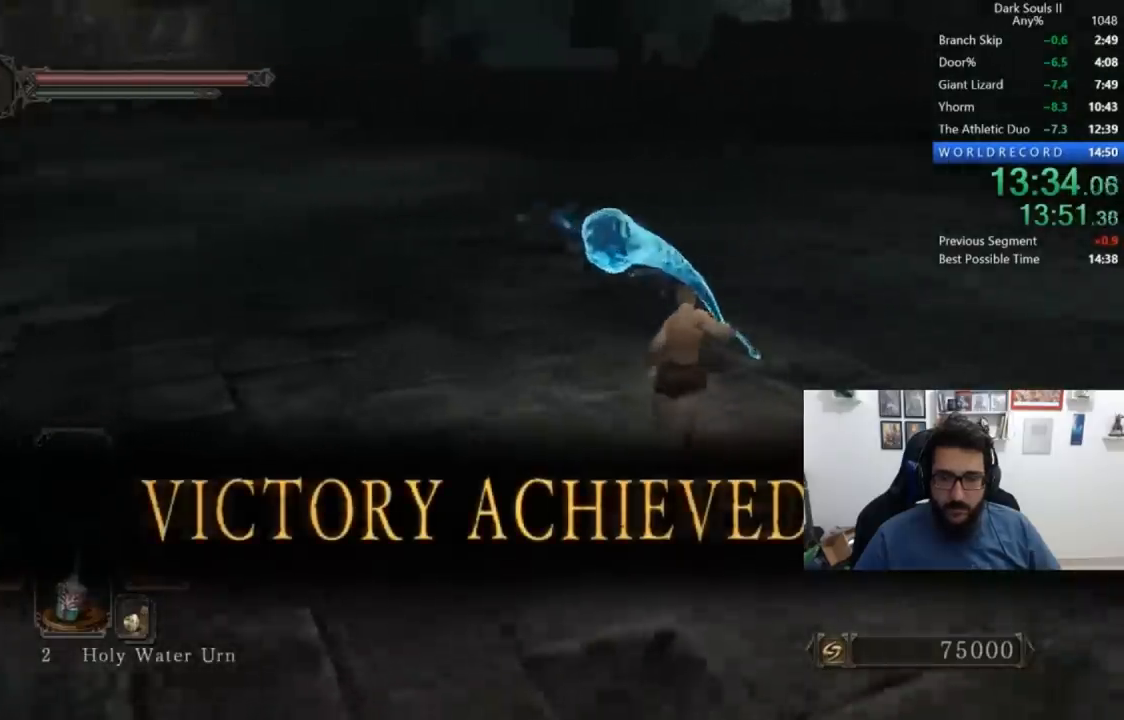
{"buttons": [], "left_stick": "center", "right_stick": "left", "button_events": []}
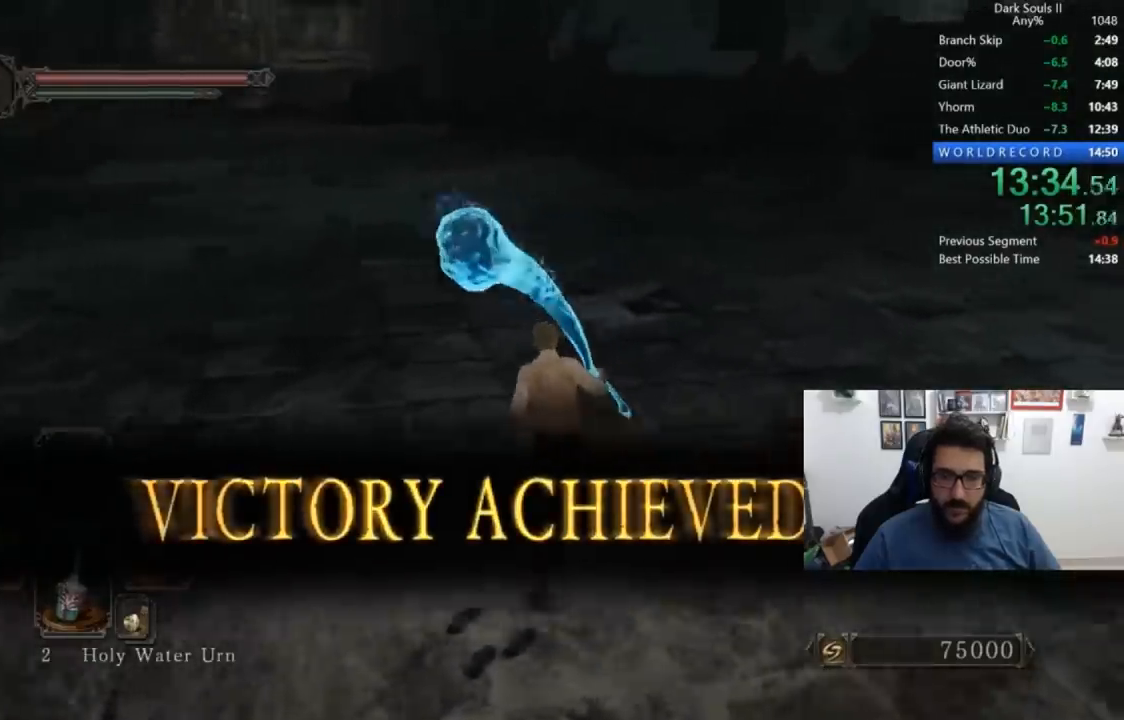
{"buttons": [], "left_stick": "down-right", "right_stick": "center", "button_events": []}
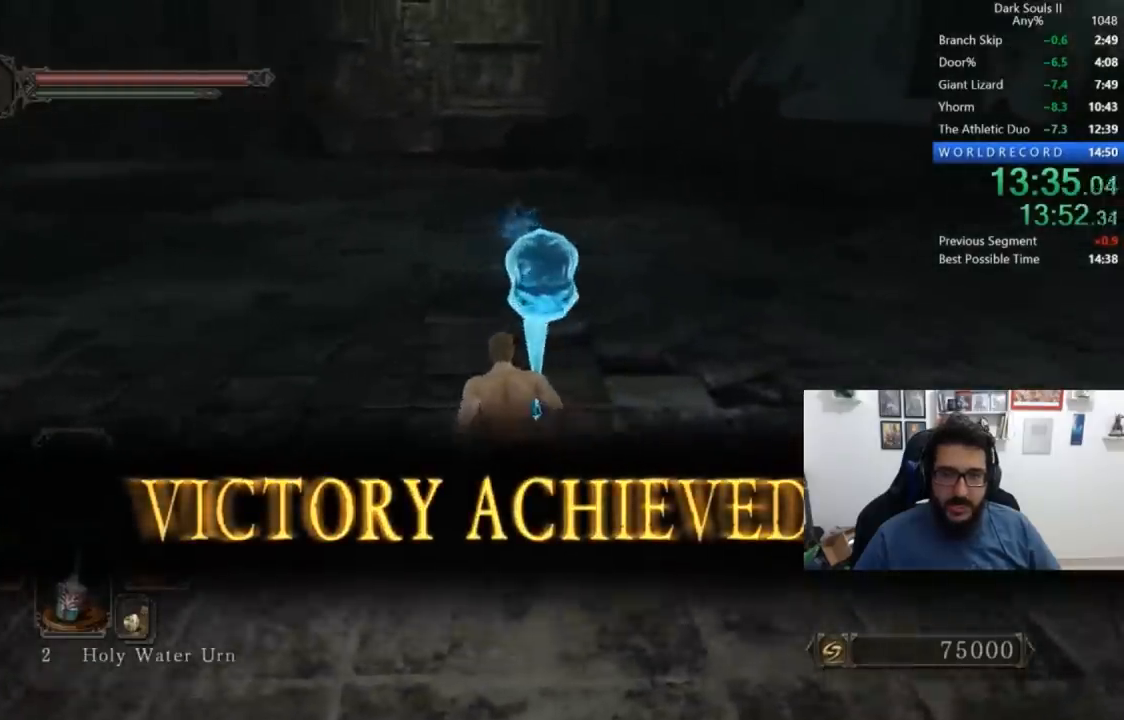
{"buttons": [], "left_stick": "center", "right_stick": "up-left", "button_events": []}
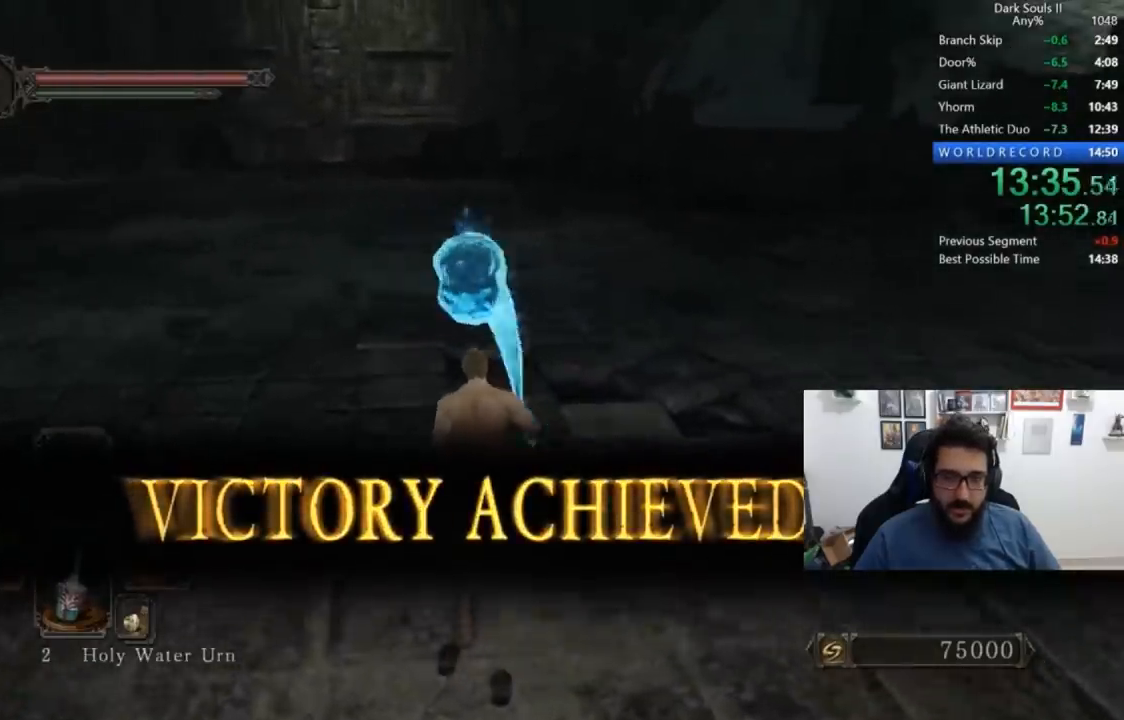
{"buttons": [], "left_stick": "down", "right_stick": "center", "button_events": []}
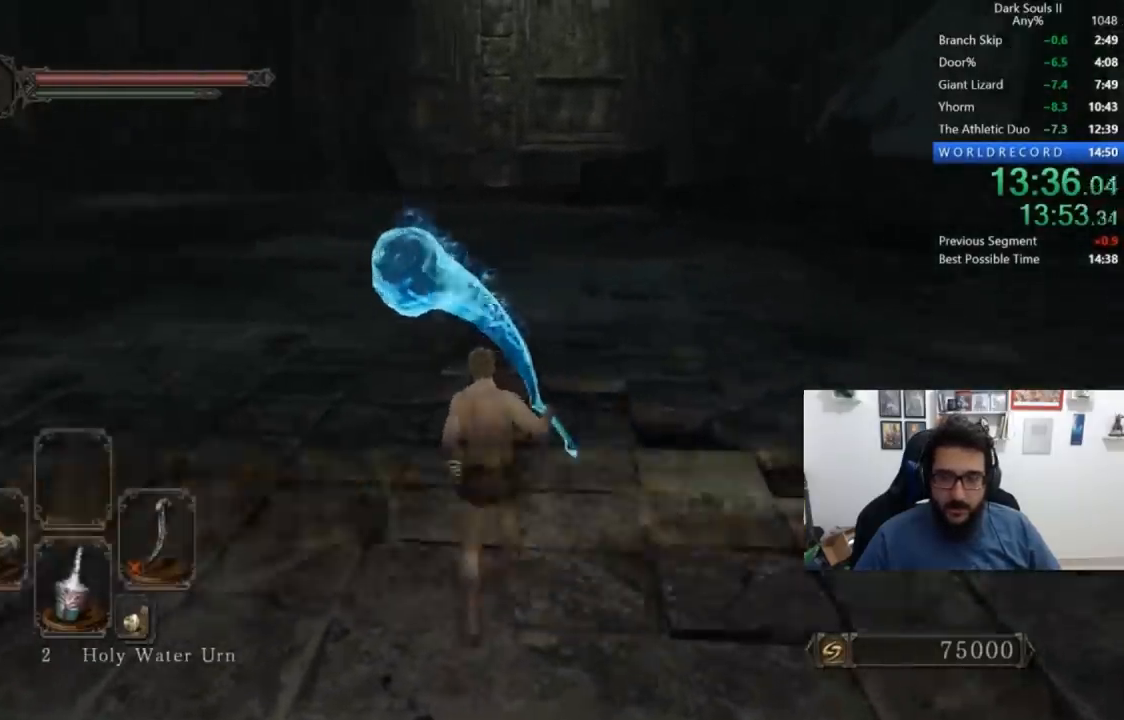
{"buttons": [], "left_stick": "down", "right_stick": "center", "button_events": []}
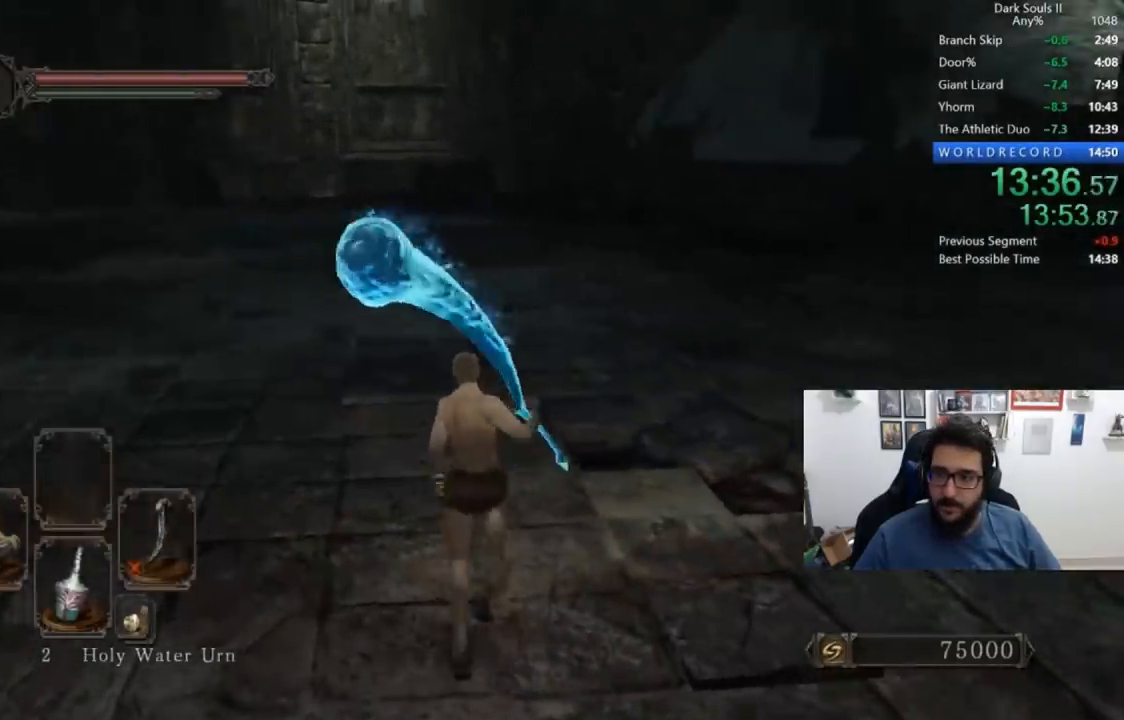
{"buttons": [], "left_stick": "down", "right_stick": "center", "button_events": []}
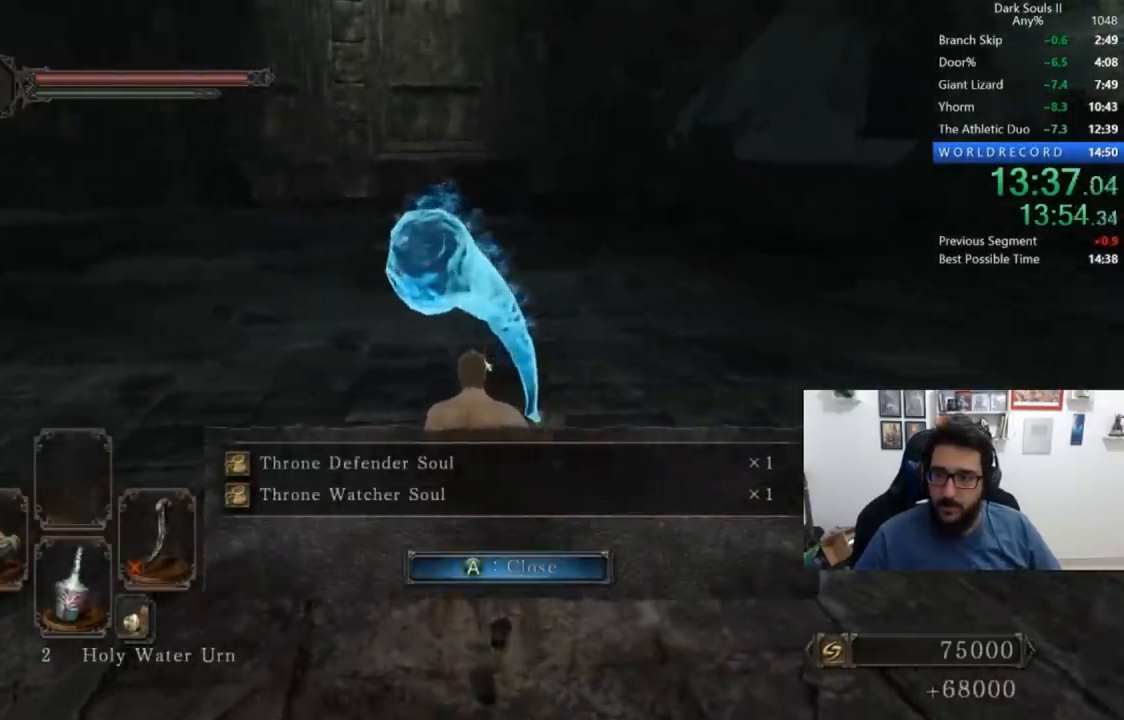
{"buttons": [], "left_stick": "down", "right_stick": "center", "button_events": []}
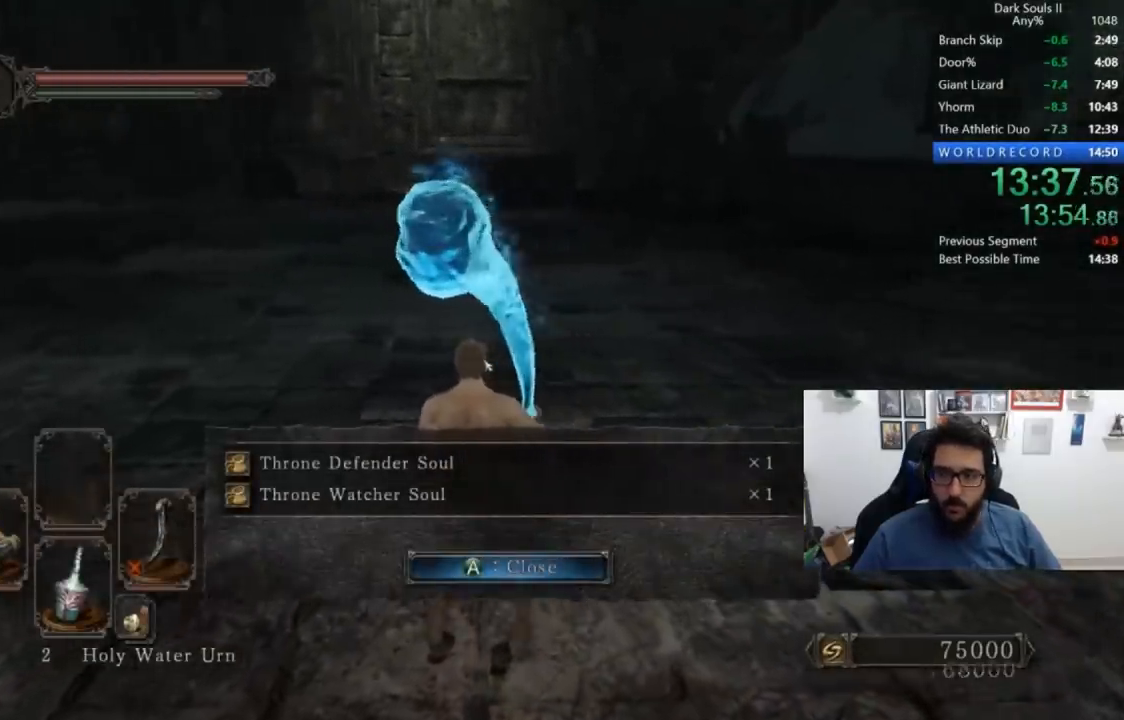
{"buttons": [], "left_stick": "center", "right_stick": "center", "button_events": []}
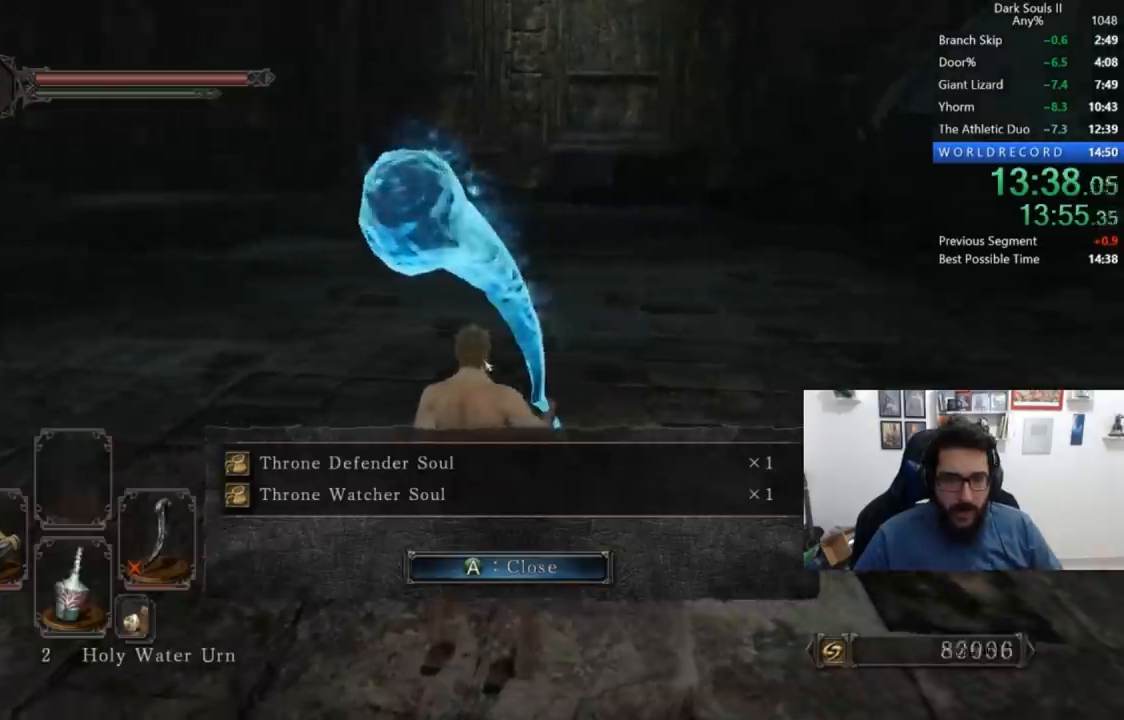
{"buttons": [], "left_stick": "down", "right_stick": "center", "button_events": []}
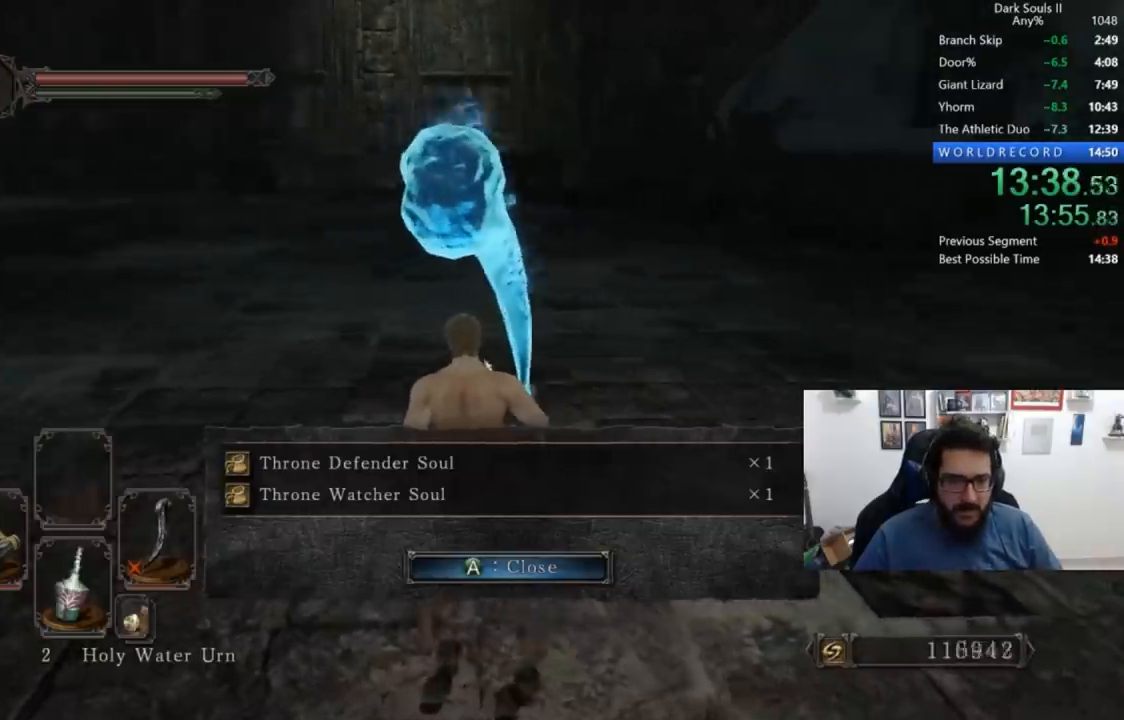
{"buttons": ["L1"], "left_stick": "down", "right_stick": "center", "button_events": [[367, "L1", "down"]]}
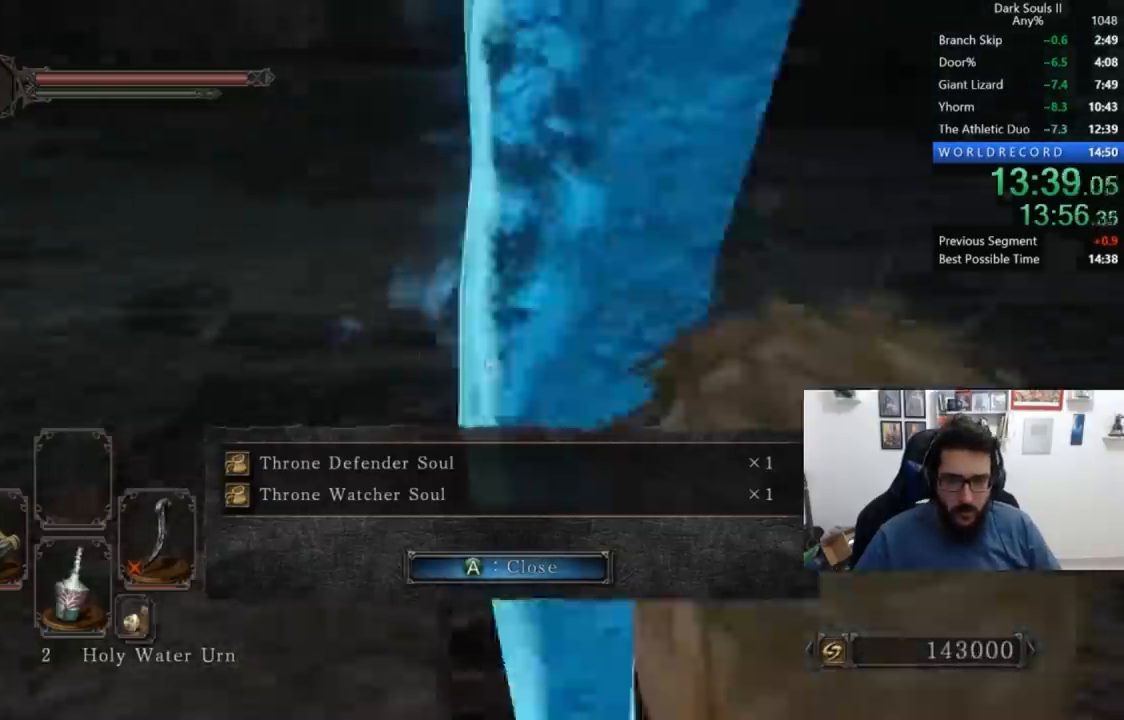
{"buttons": ["L1"], "left_stick": "down", "right_stick": "up", "button_events": []}
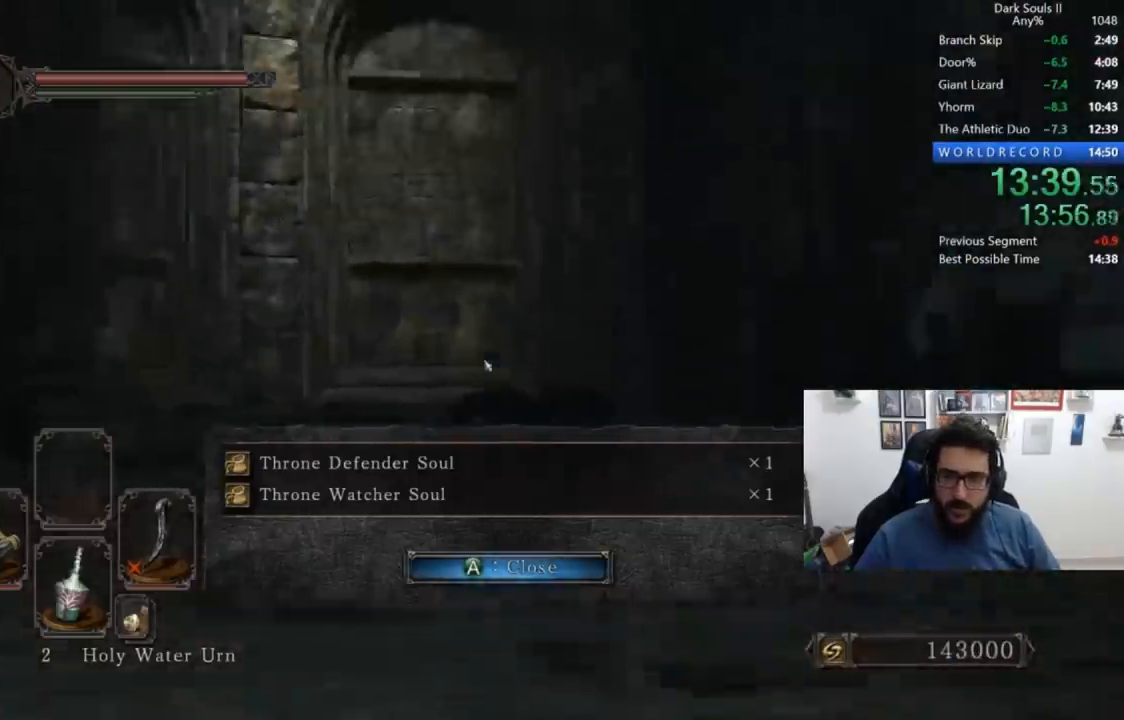
{"buttons": ["L1"], "left_stick": "down", "right_stick": "up", "button_events": []}
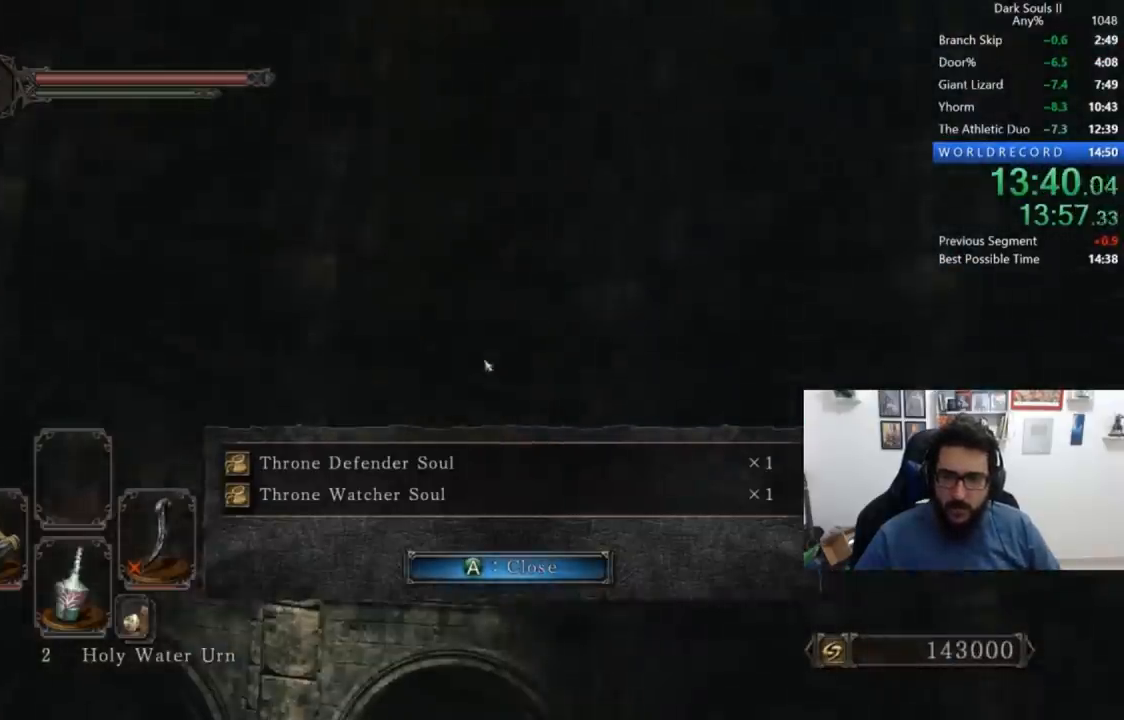
{"buttons": ["L1"], "left_stick": "down", "right_stick": "center", "button_events": []}
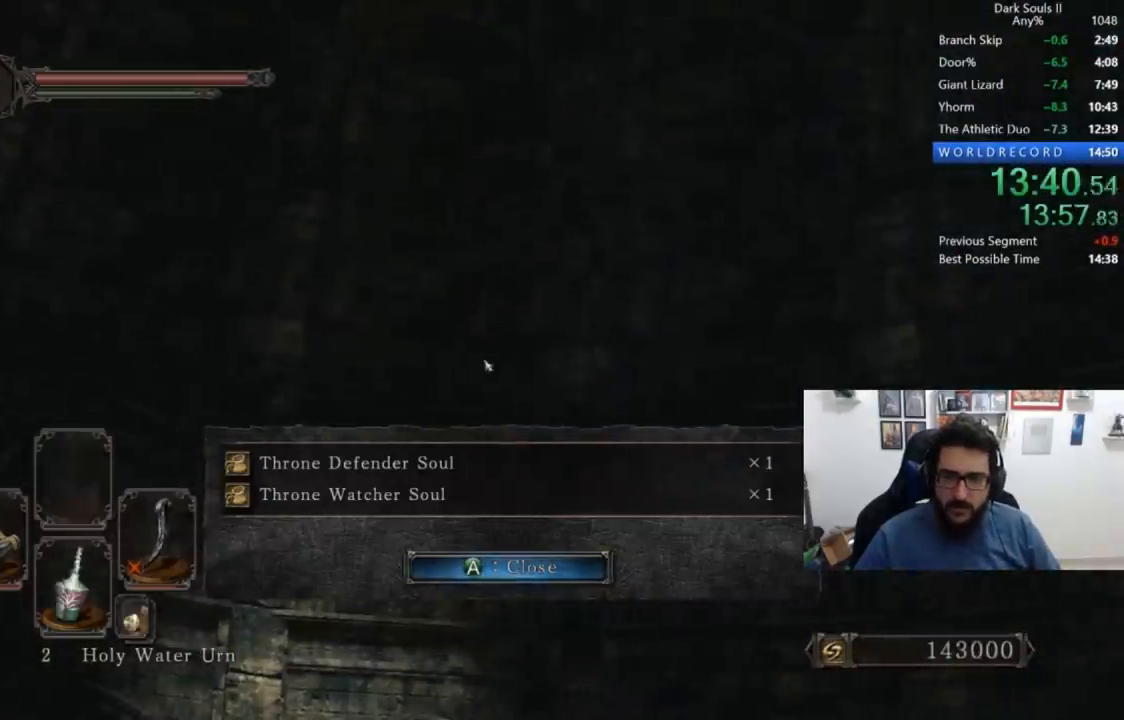
{"buttons": ["L1"], "left_stick": "down", "right_stick": "right", "button_events": []}